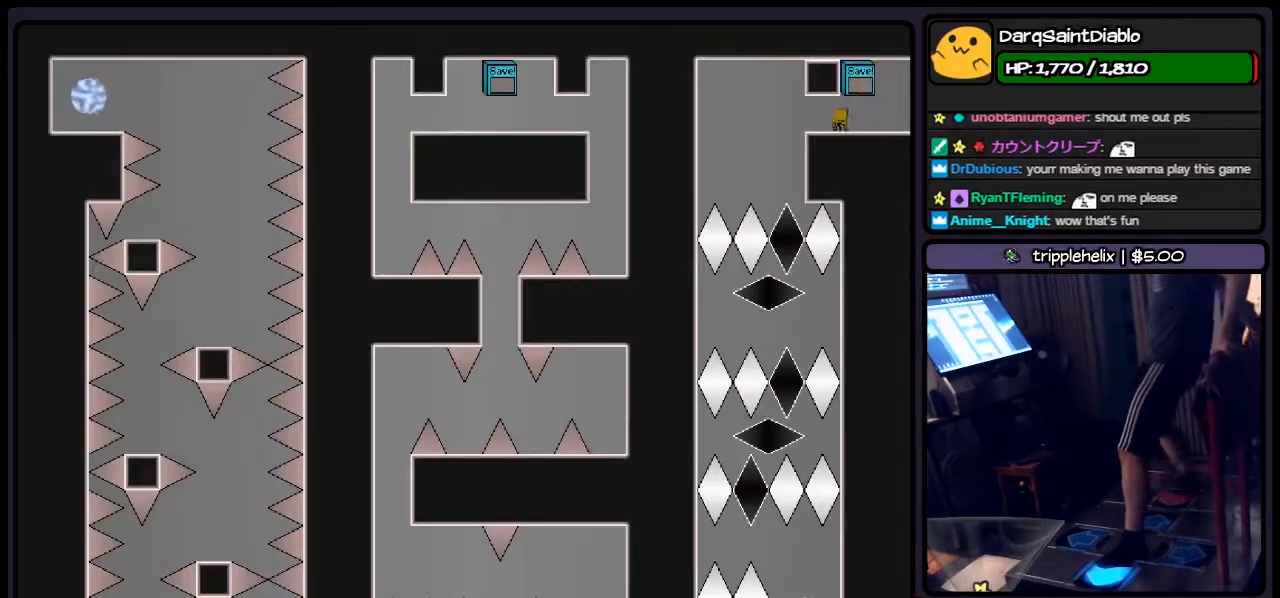
Gameplay with keyboard; each line is a JSON object with the keys held at the frame after it. "events" lists presses ("down") and releases ("up") of "down", "left", "p", "q", "r", "right", "s", "shift", "up" and "z" between this image and that frame as [ms after this image, input, new state], when the widget could be followed in between. No other keys are recorded. Mouse input is not recorded.
{"keys": [], "events": [[67, "r", "up"], [400, "left", "up"]]}
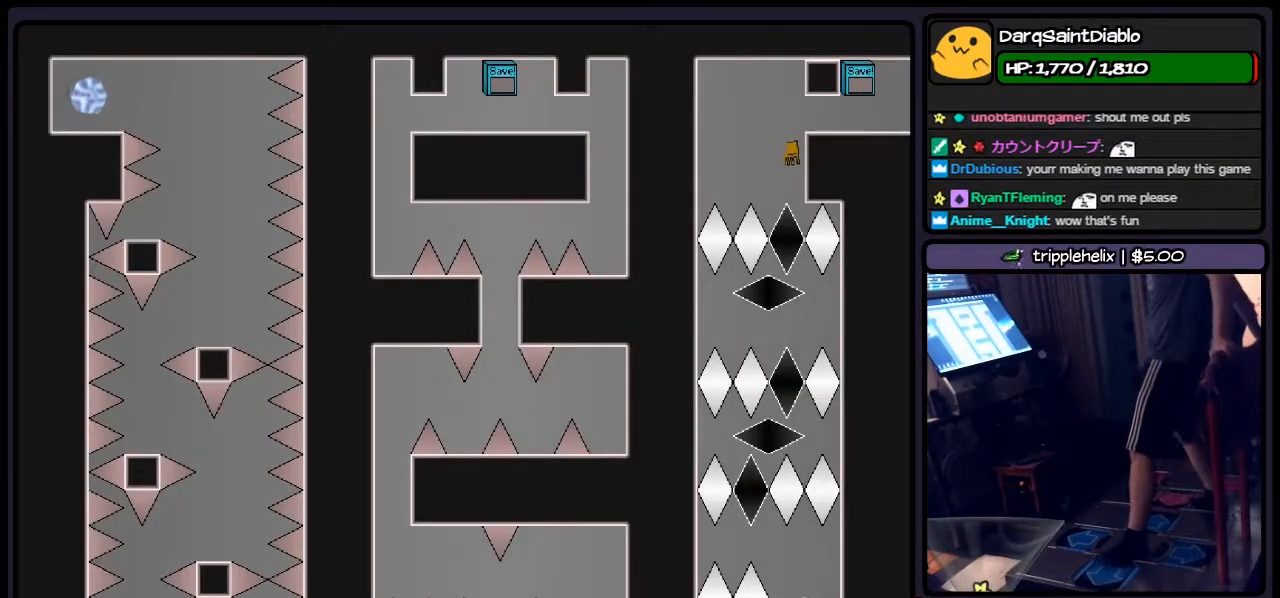
{"keys": [], "events": []}
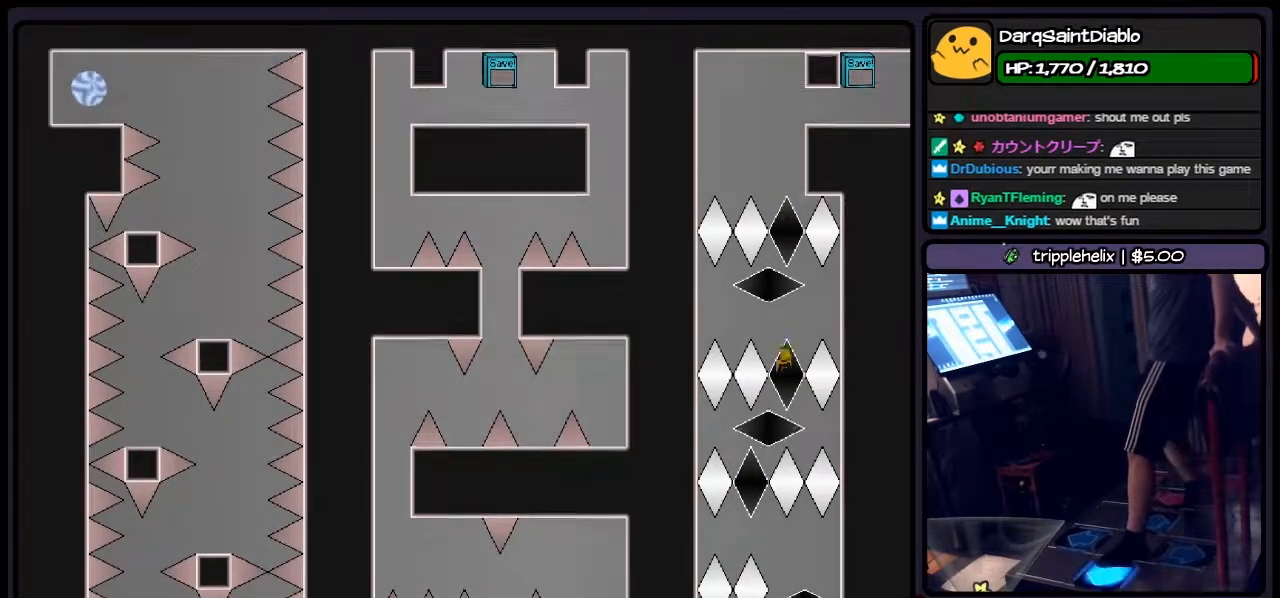
{"keys": ["left", "right"], "events": [[17, "left", "down"], [183, "right", "down"]]}
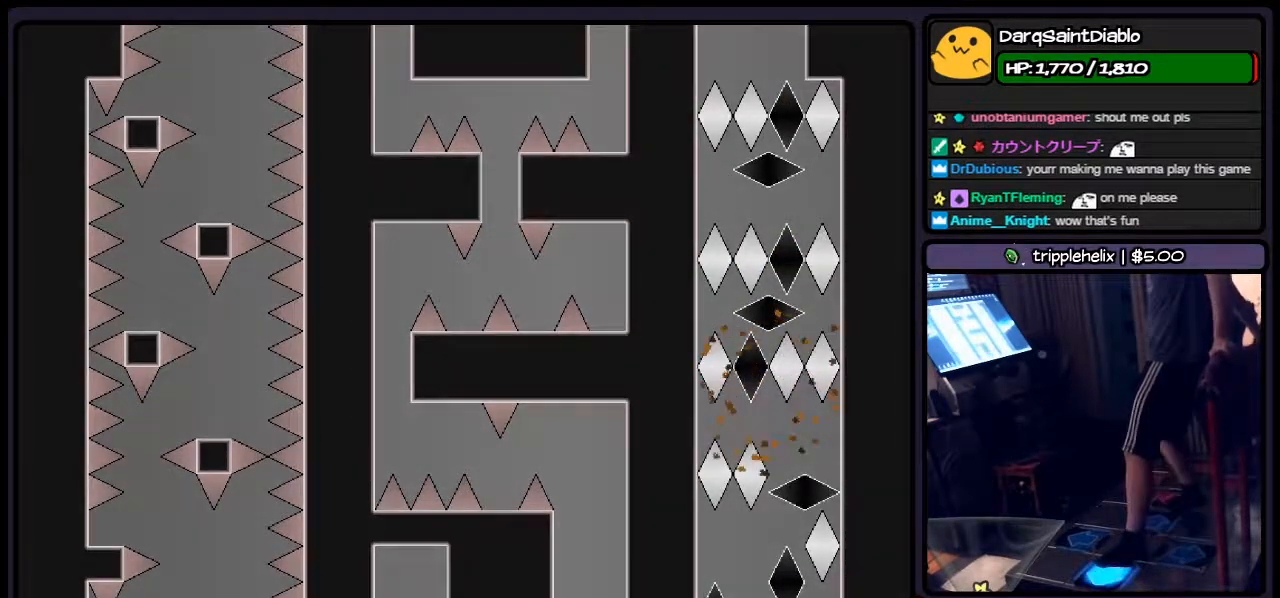
{"keys": [], "events": [[17, "left", "up"], [100, "left", "down"], [233, "right", "up"], [317, "left", "up"]]}
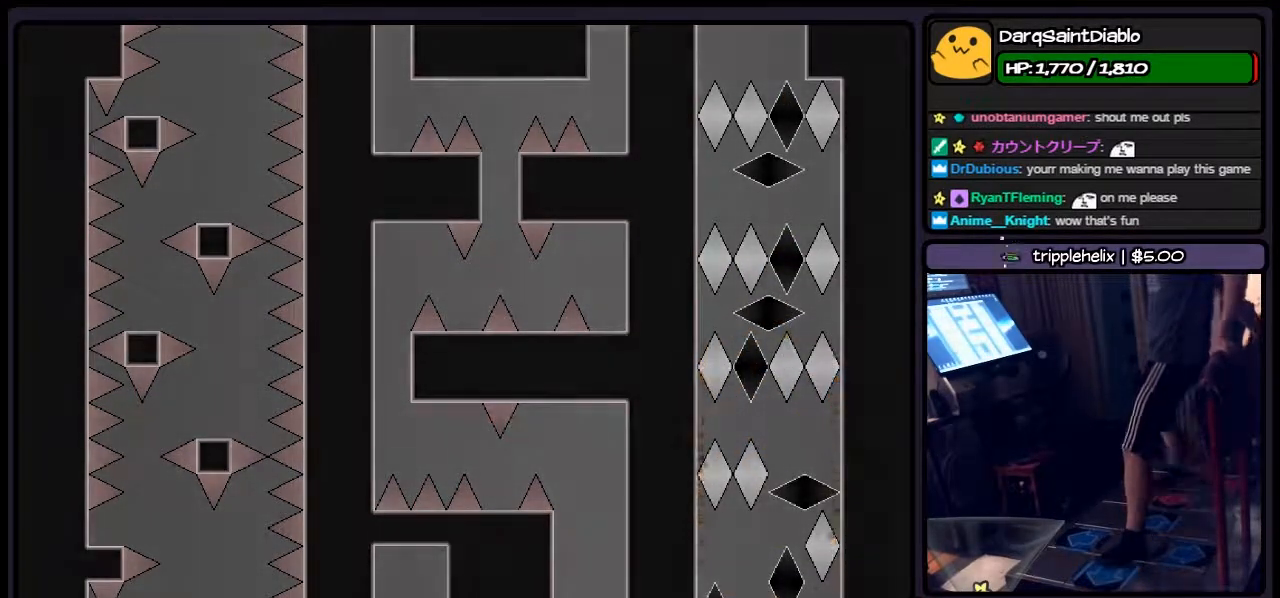
{"keys": ["left", "r"], "events": [[100, "r", "down"], [317, "left", "down"]]}
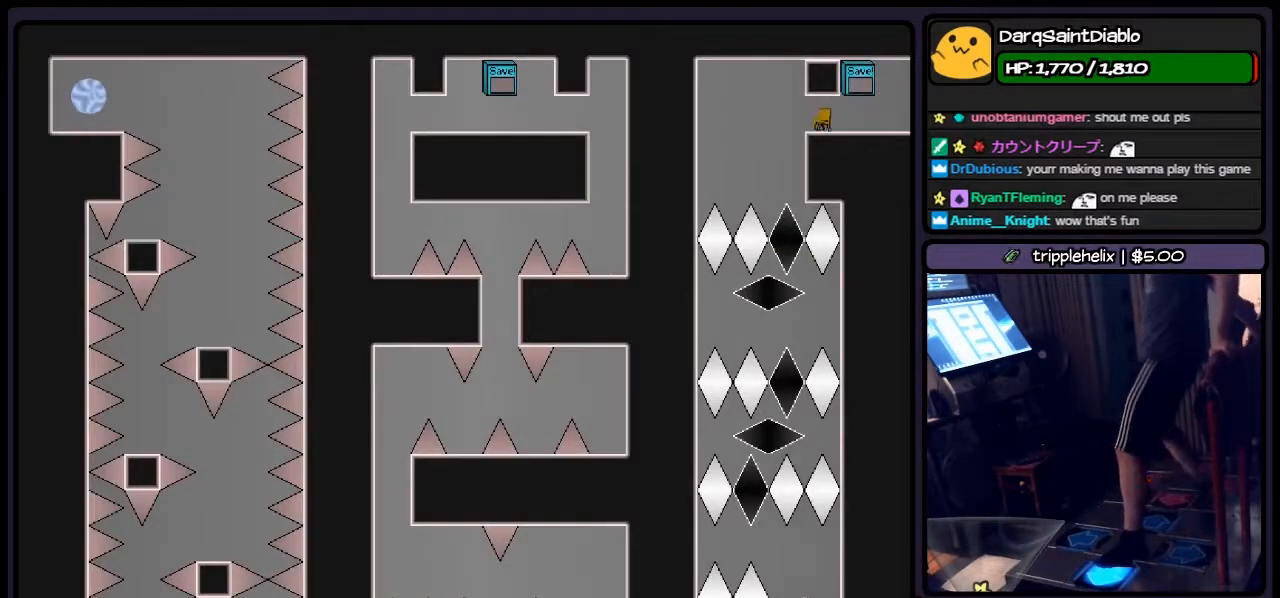
{"keys": [], "events": [[17, "r", "up"], [267, "left", "up"]]}
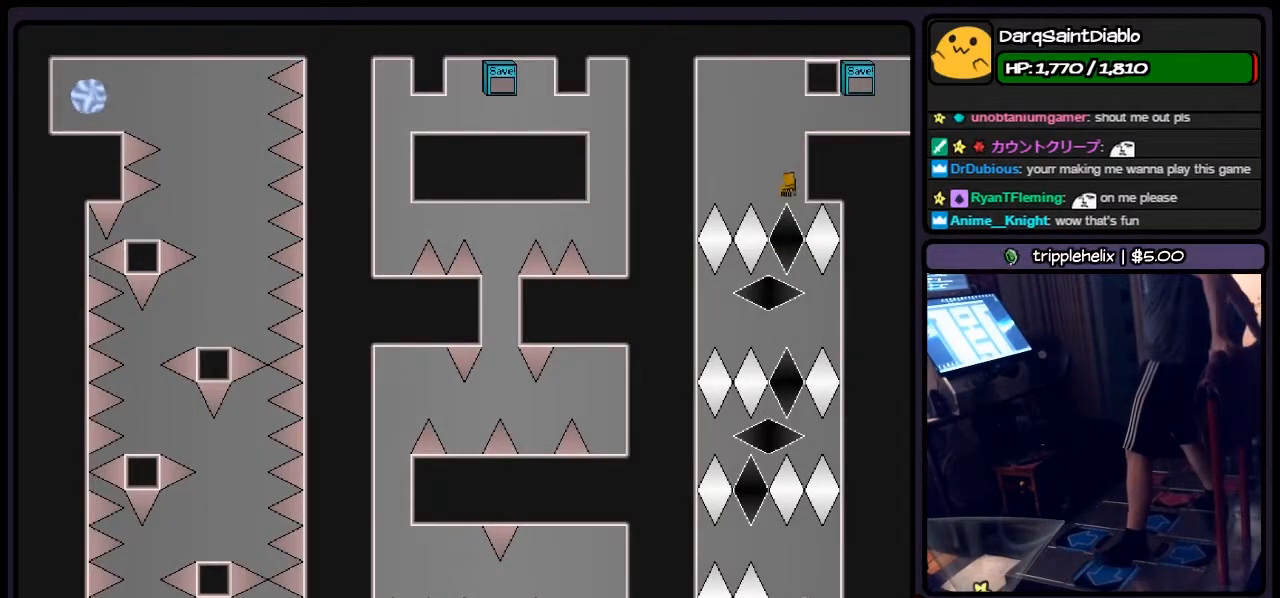
{"keys": ["left"], "events": [[400, "left", "down"]]}
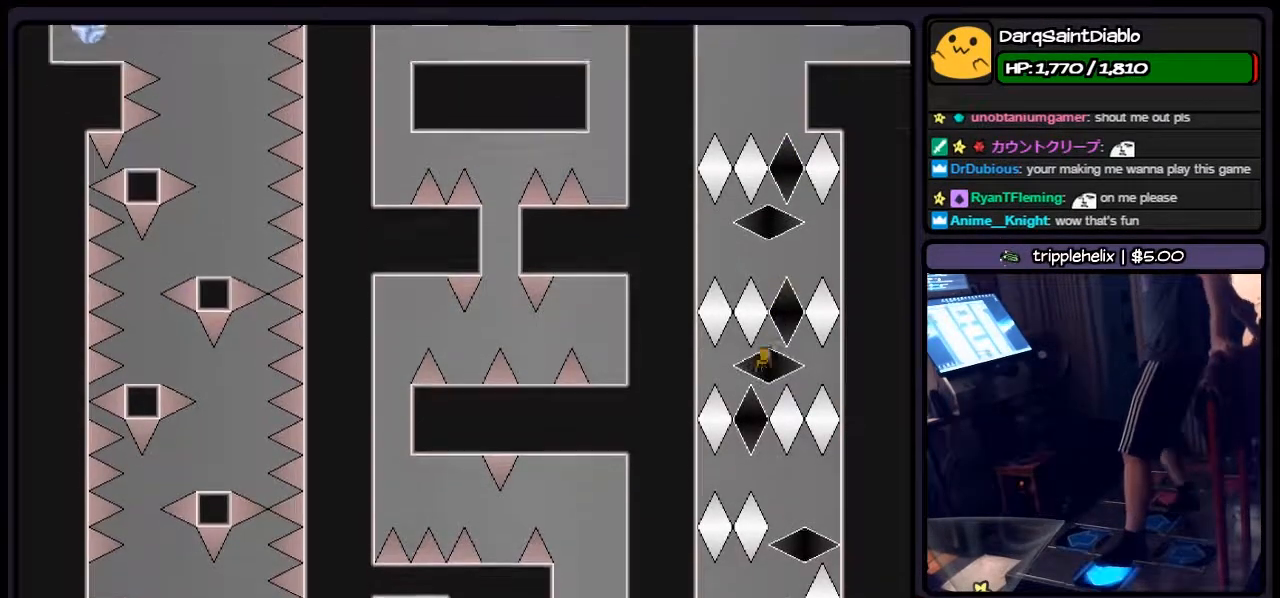
{"keys": ["left", "right"], "events": [[100, "left", "up"], [267, "right", "down"], [400, "left", "down"]]}
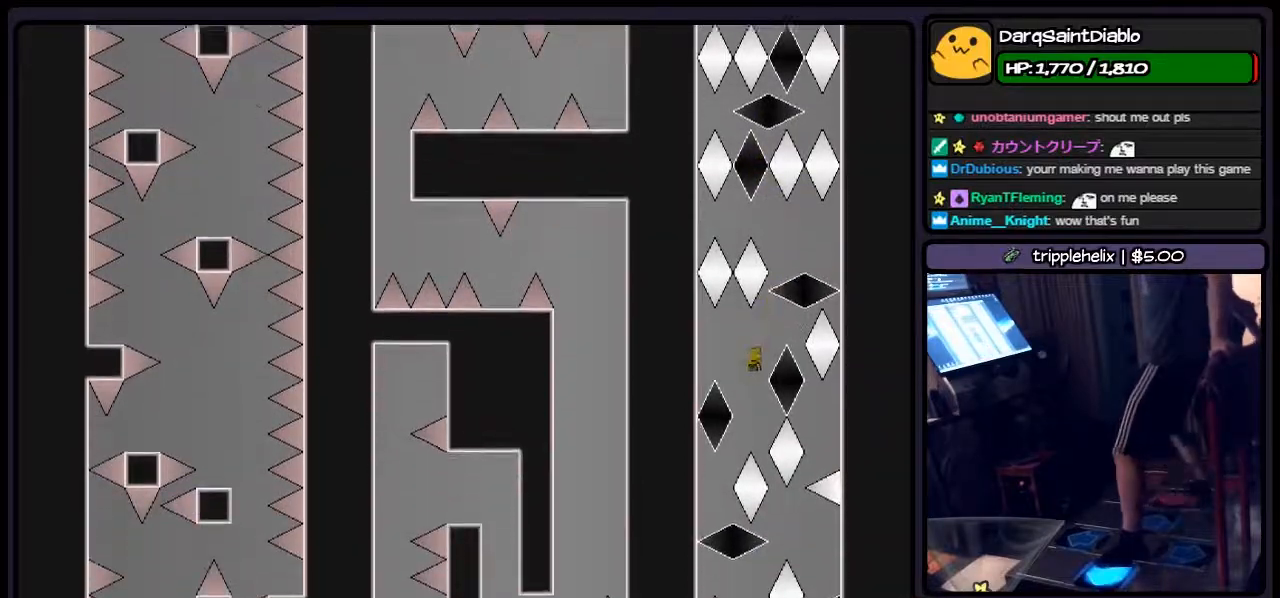
{"keys": ["right"], "events": [[17, "right", "up"], [233, "left", "up"], [400, "right", "down"]]}
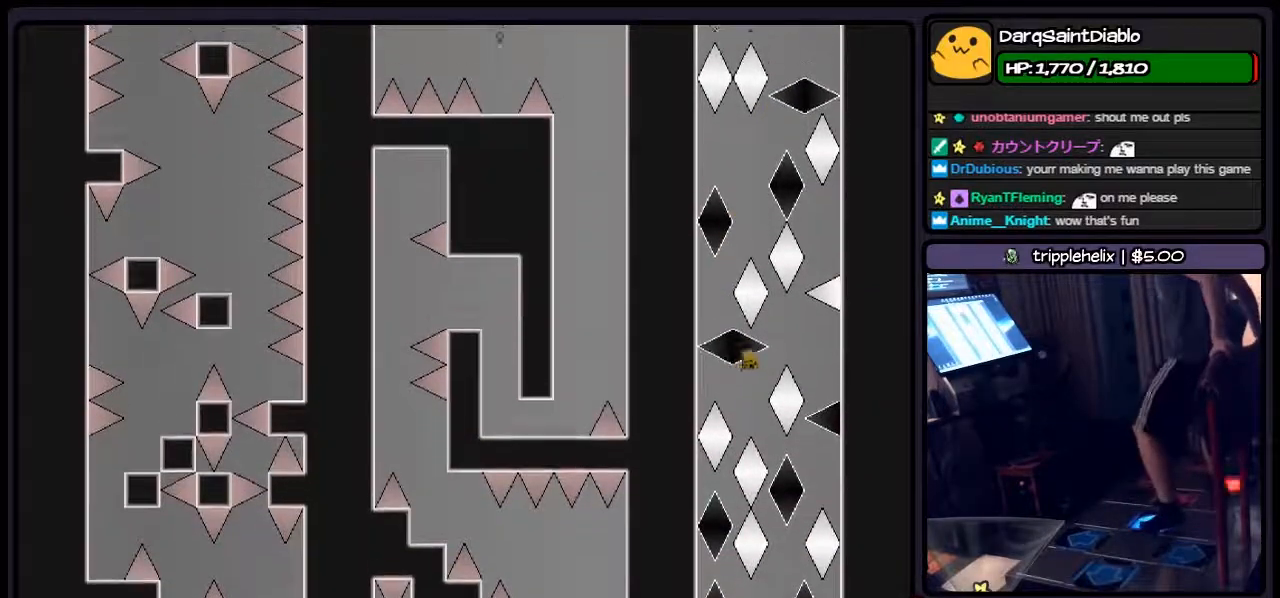
{"keys": ["right"], "events": [[100, "shift", "down"], [317, "shift", "up"]]}
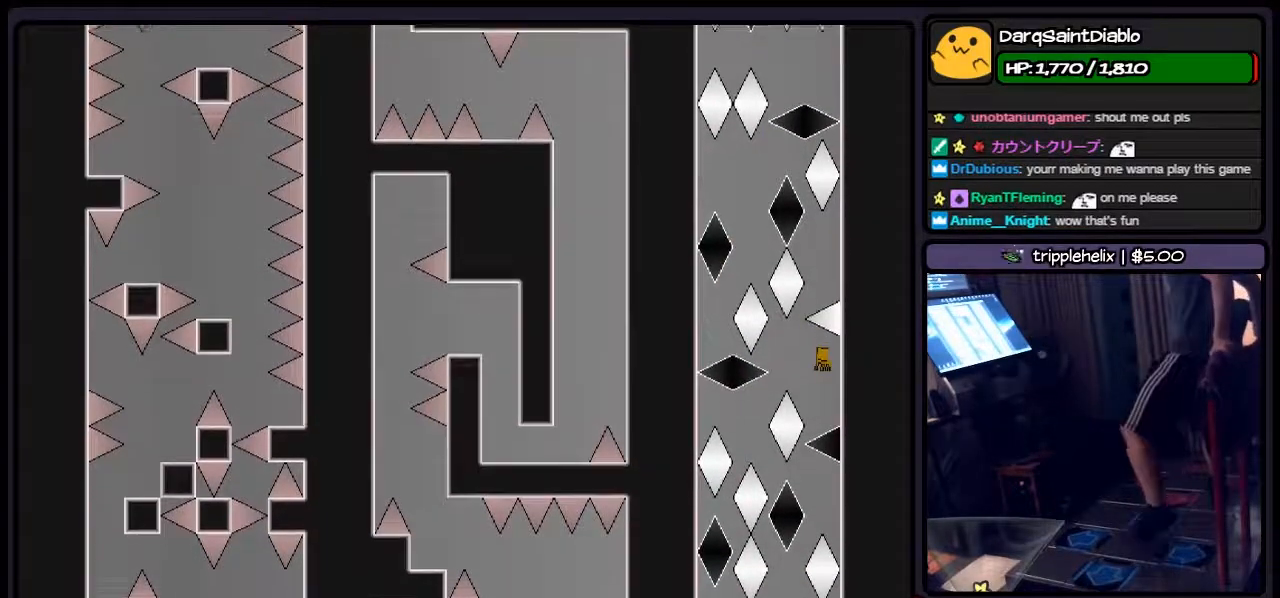
{"keys": [], "events": [[17, "right", "up"], [233, "left", "down"], [483, "left", "up"]]}
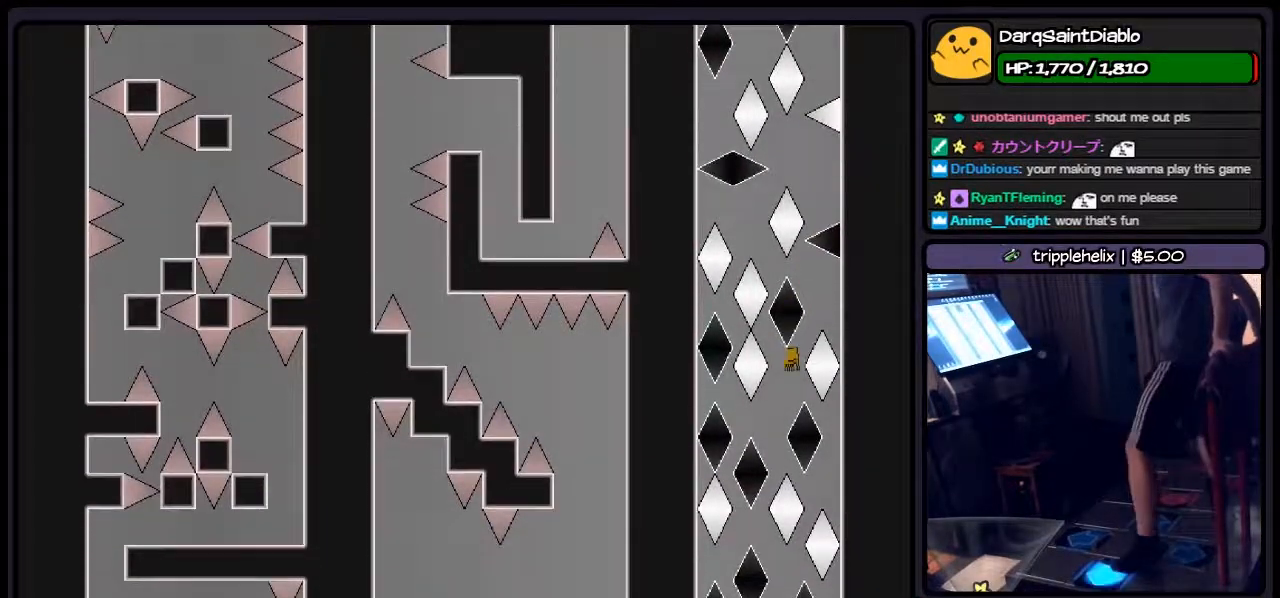
{"keys": [], "events": [[150, "left", "down"], [350, "left", "up"]]}
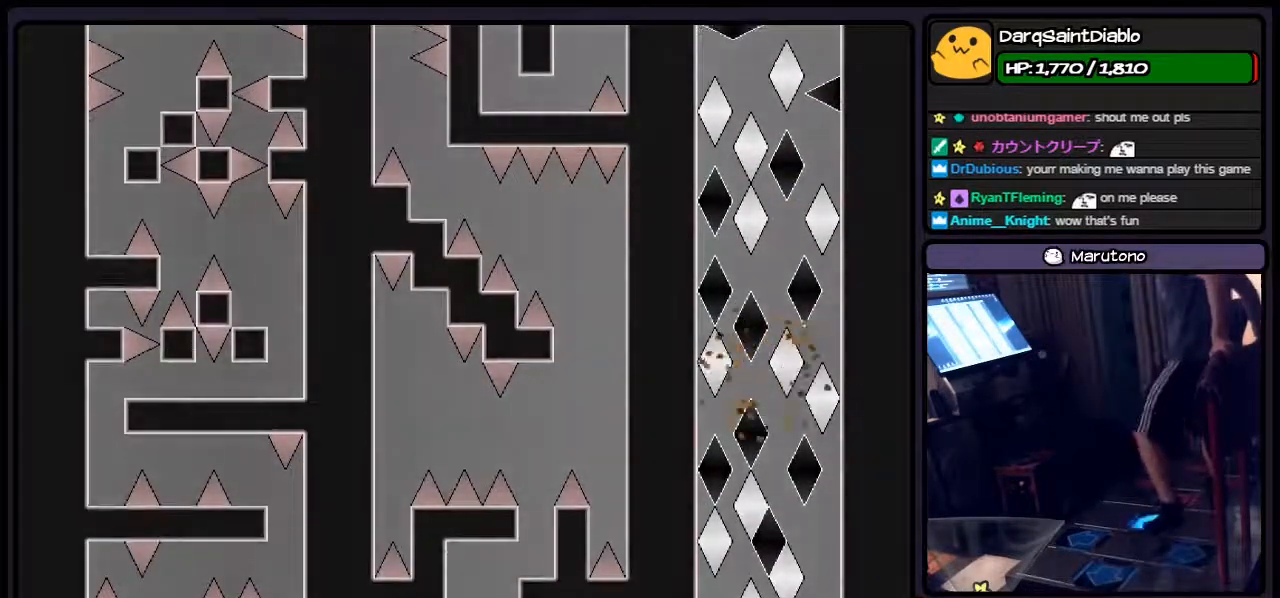
{"keys": ["shift"], "events": [[67, "right", "down"], [233, "right", "up"], [433, "shift", "down"]]}
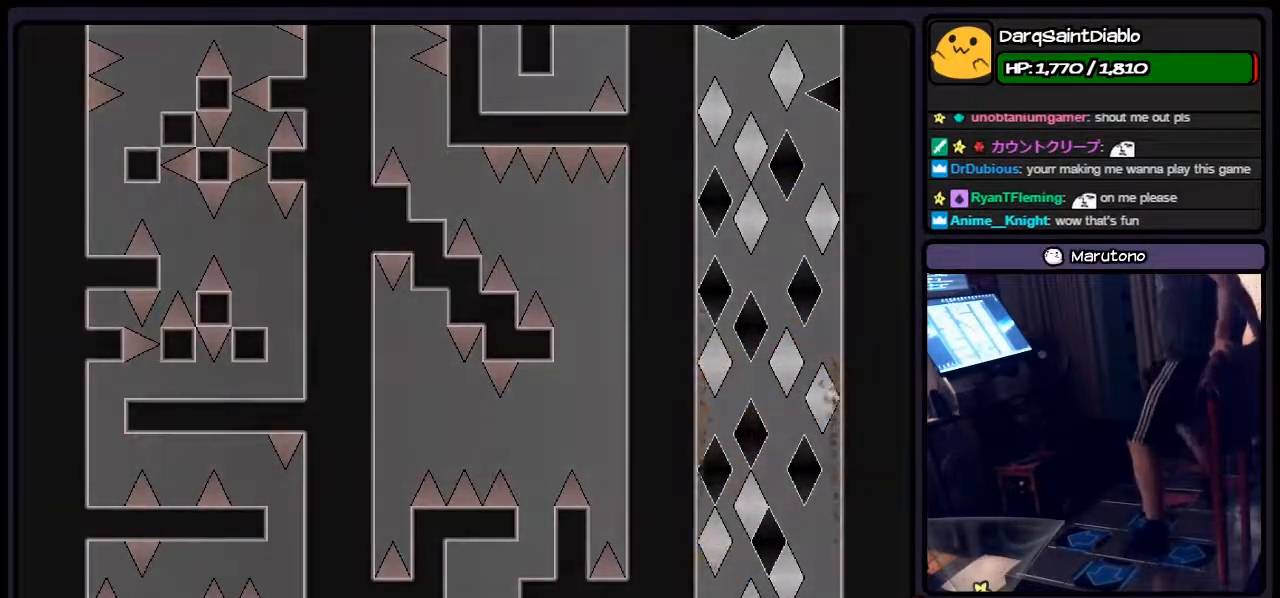
{"keys": ["r"], "events": [[183, "shift", "up"], [350, "r", "down"]]}
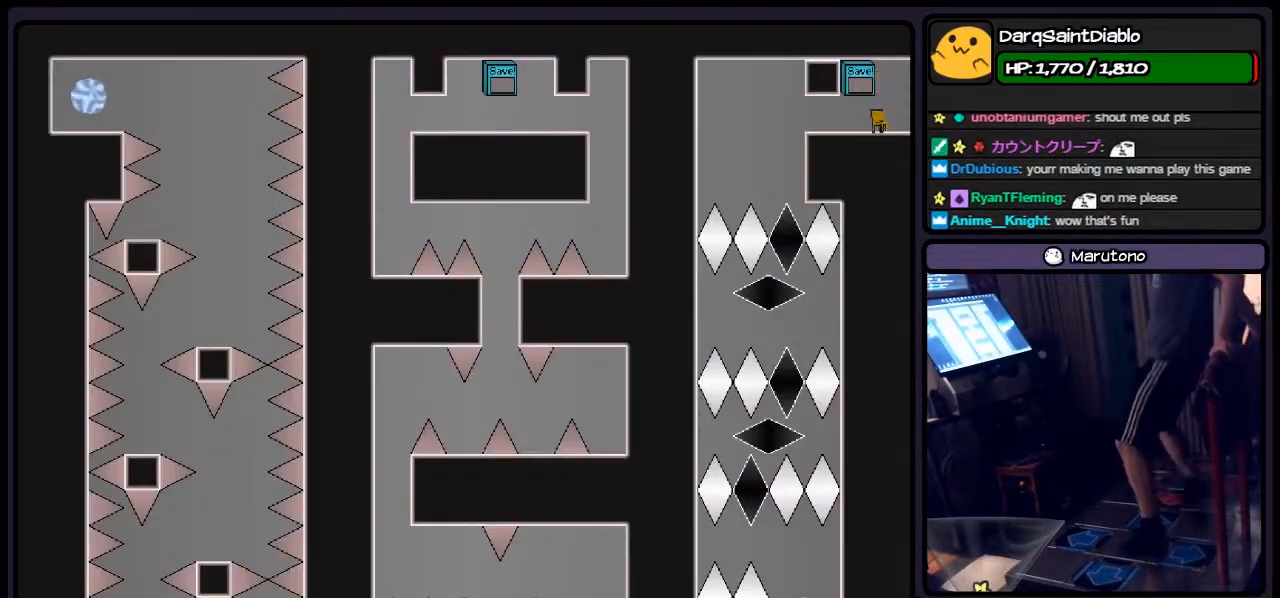
{"keys": ["left"], "events": [[67, "r", "up"], [267, "left", "down"]]}
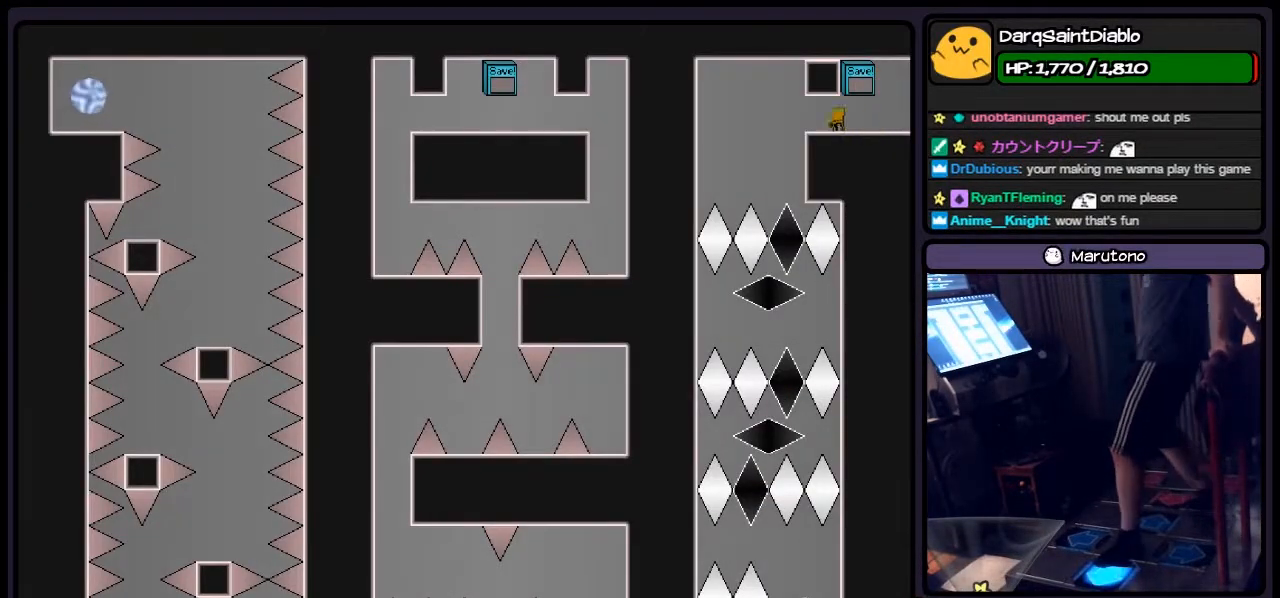
{"keys": [], "events": [[400, "left", "up"]]}
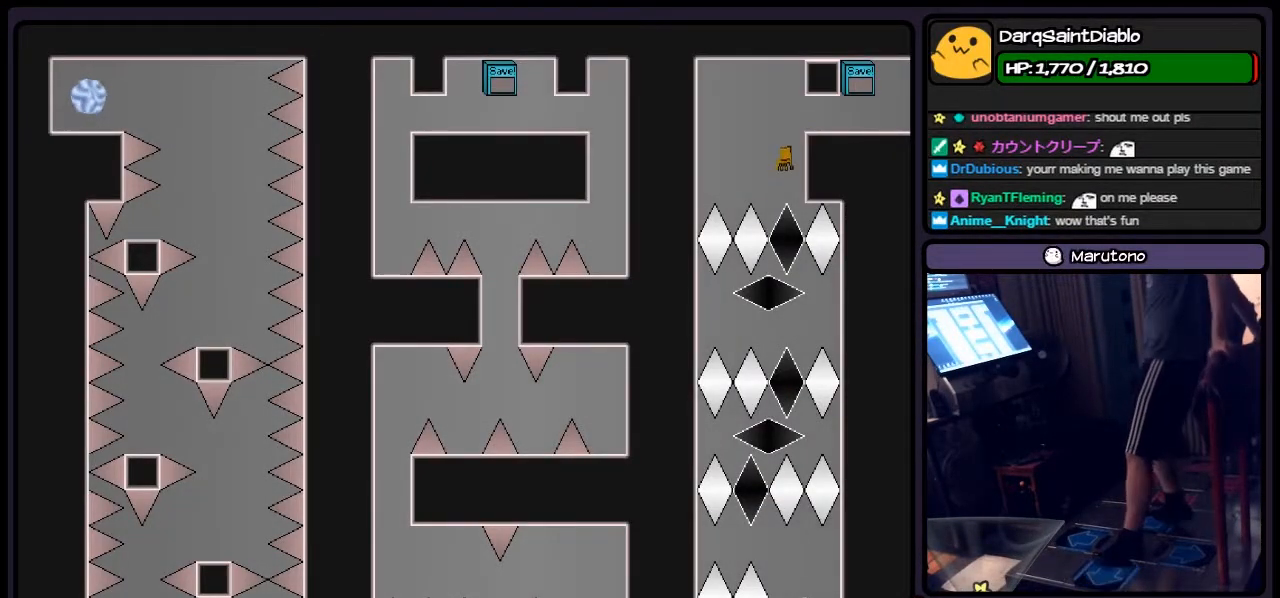
{"keys": ["left"], "events": [[433, "left", "down"]]}
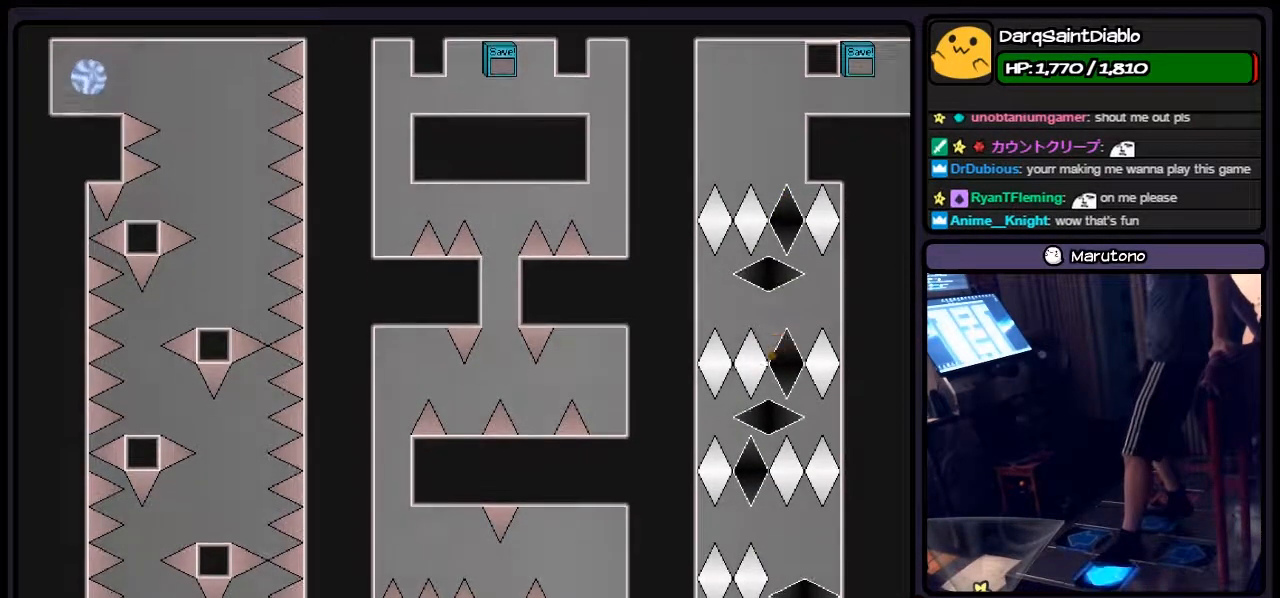
{"keys": ["right"], "events": [[150, "left", "up"], [350, "right", "down"]]}
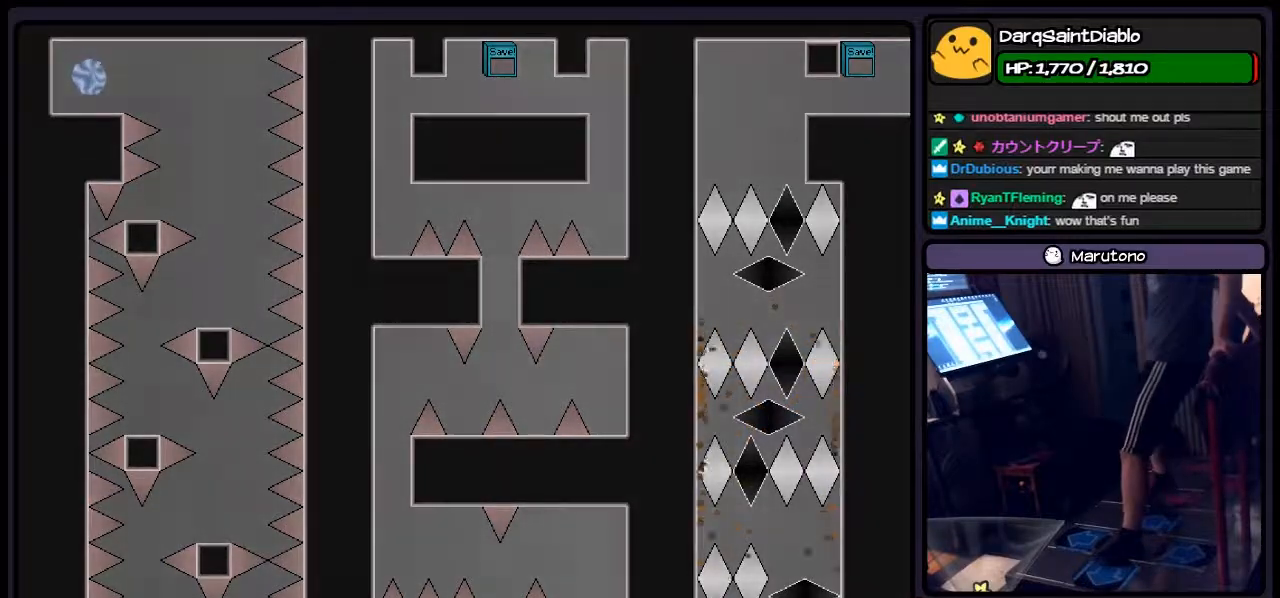
{"keys": ["left", "r"], "events": [[67, "right", "up"], [267, "r", "down"], [483, "left", "down"]]}
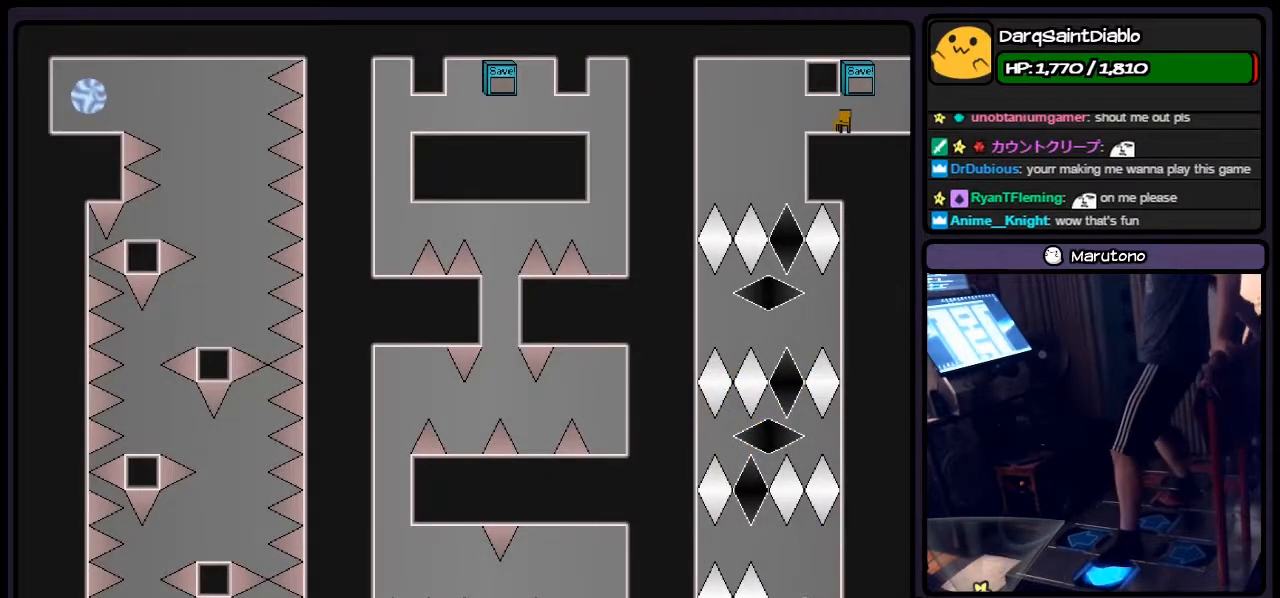
{"keys": [], "events": [[67, "r", "up"], [317, "left", "up"]]}
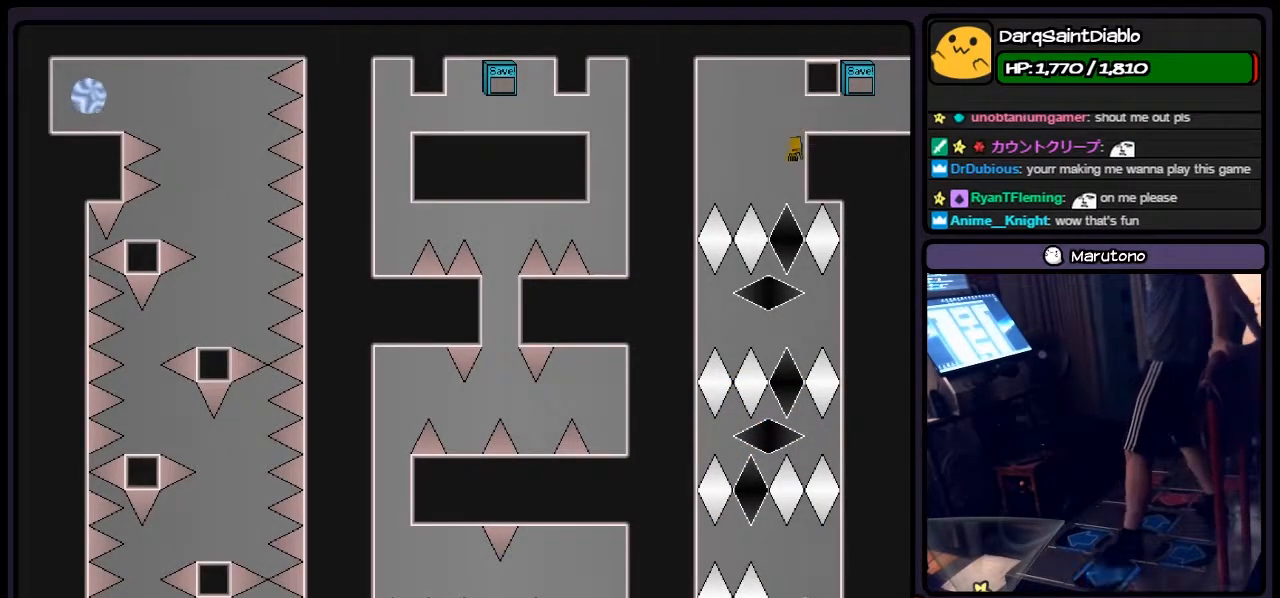
{"keys": ["left"], "events": [[483, "left", "down"]]}
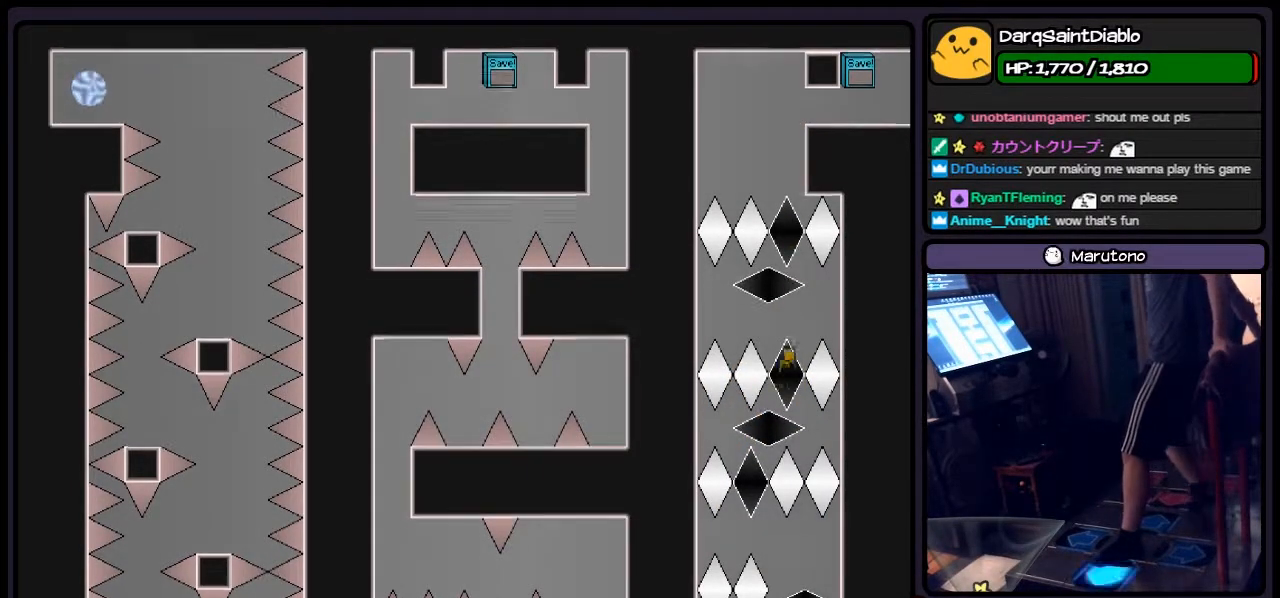
{"keys": ["right"], "events": [[267, "right", "down"], [483, "left", "up"]]}